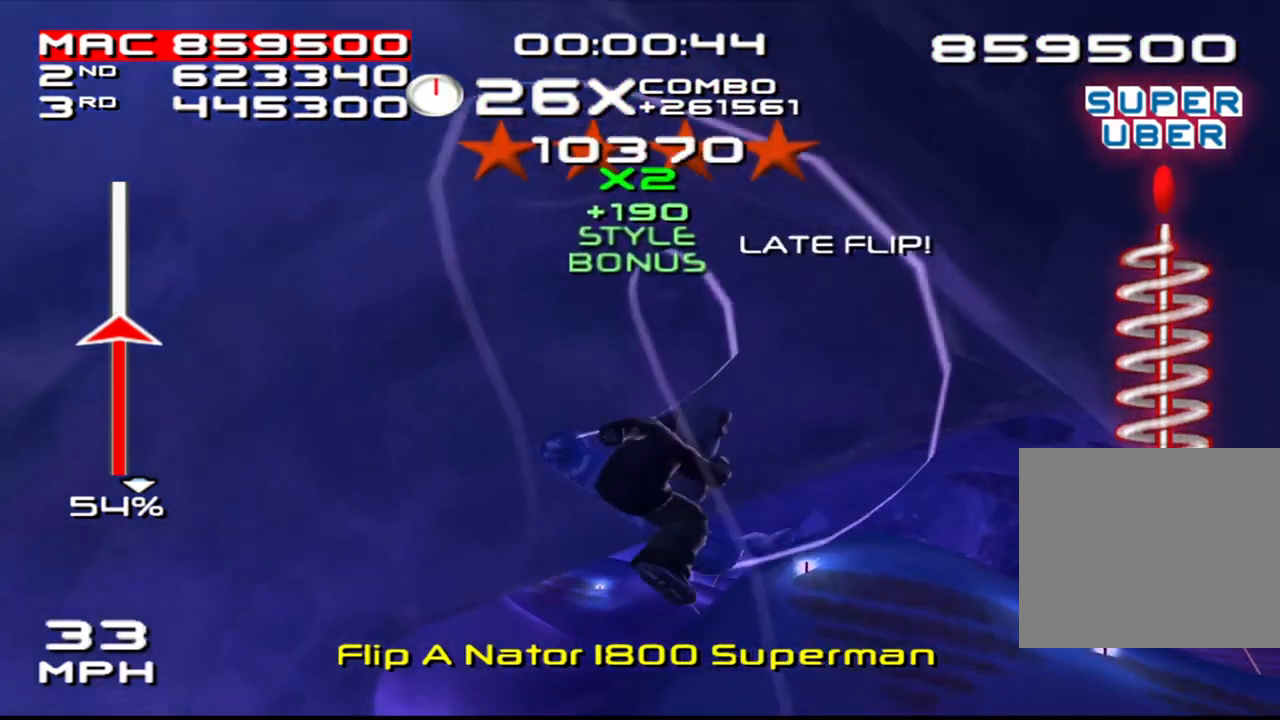
Gameplay with a controller (PlayStation layout); each line is a JSON object with the inputs held at the frame after it. "events" lists button and stick changes between this image and that frame as [ms after this image, input, new state], when the widget could be followed in between. Not read: L3 R3.
{"buttons": [], "left_stick": "center", "right_stick": "center", "events": [[50, "DPAD_LEFT", "down"], [50, "DPAD_UP", "down"], [117, "DPAD_LEFT", "up"], [150, "DPAD_UP", "up"], [283, "DPAD_LEFT", "down"], [350, "DPAD_LEFT", "up"], [350, "SQUARE", "up"], [383, "L2", "up"]]}
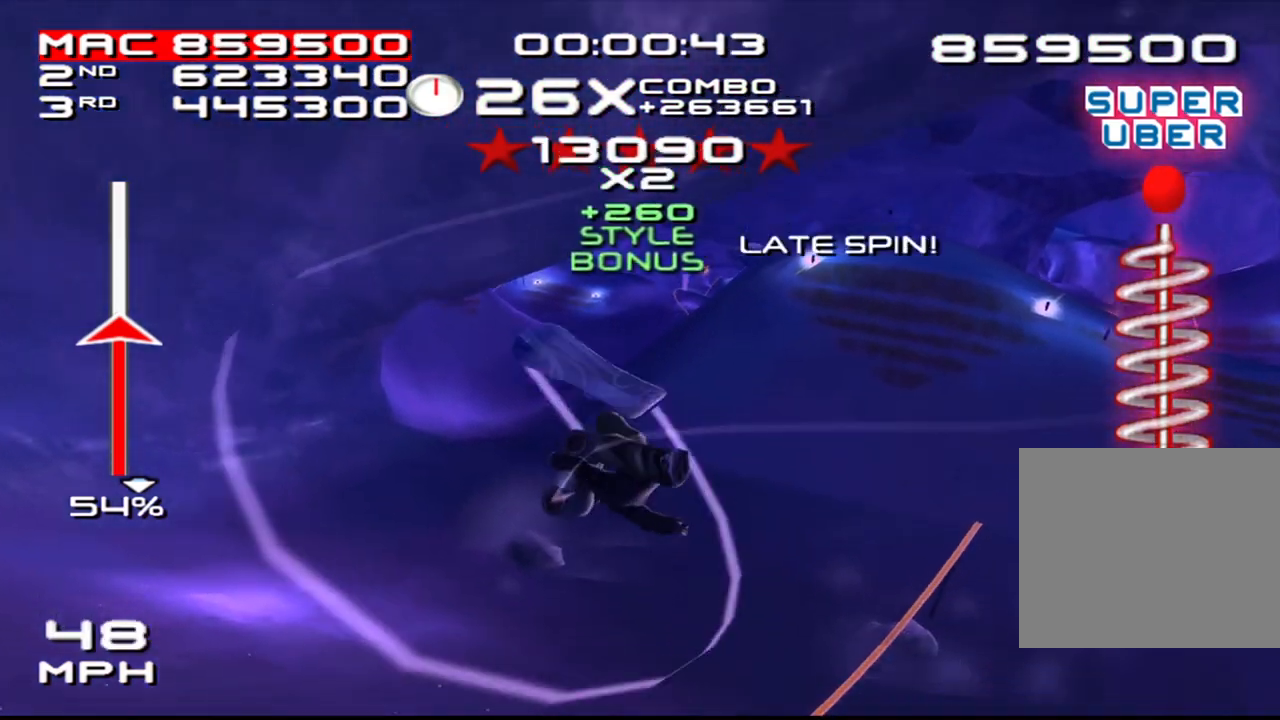
{"buttons": [], "left_stick": "center", "right_stick": "center", "events": [[83, "R1", "down"], [167, "R1", "up"], [267, "R1", "down"], [333, "R1", "up"]]}
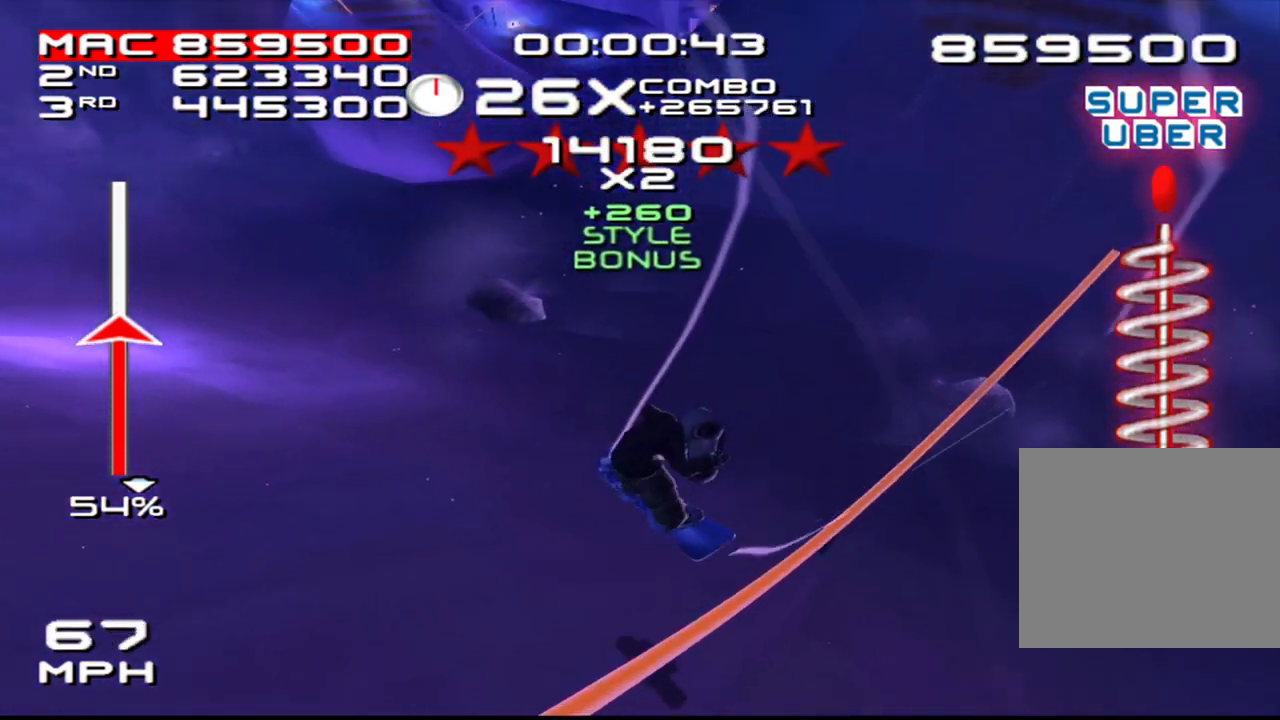
{"buttons": ["CROSS"], "left_stick": "center", "right_stick": "center", "events": [[300, "CROSS", "down"], [383, "CROSS", "up"], [450, "CROSS", "down"]]}
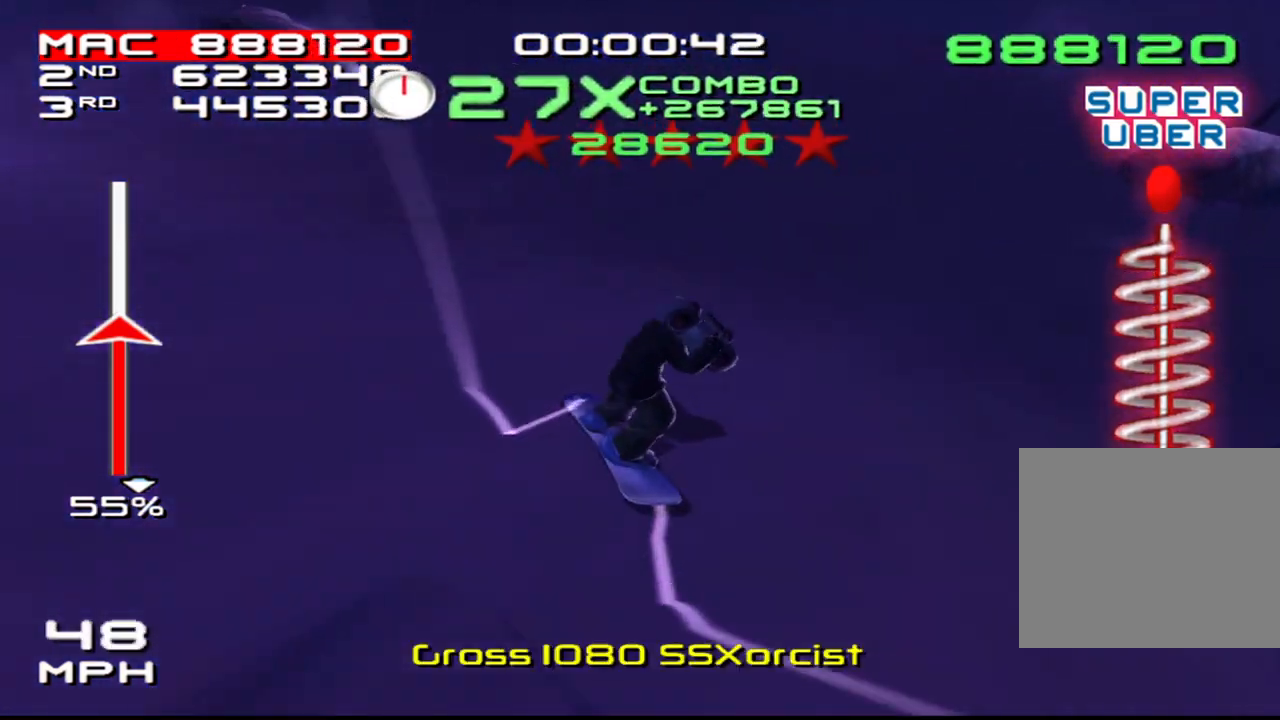
{"buttons": ["SQUARE"], "left_stick": "center", "right_stick": "down", "events": [[17, "CROSS", "up"], [250, "left_stick", "right"], [433, "SQUARE", "down"], [483, "left_stick", "center"], [500, "right_stick", "down"]]}
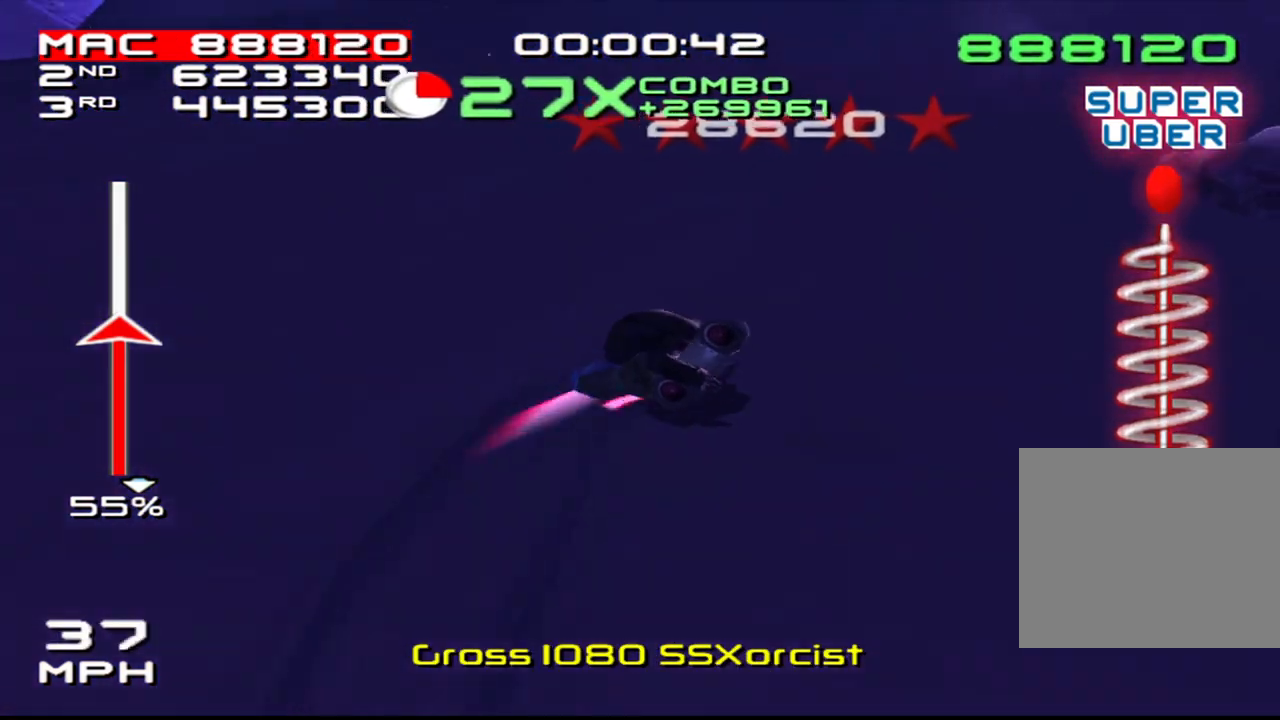
{"buttons": ["SQUARE"], "left_stick": "center", "right_stick": "down", "events": []}
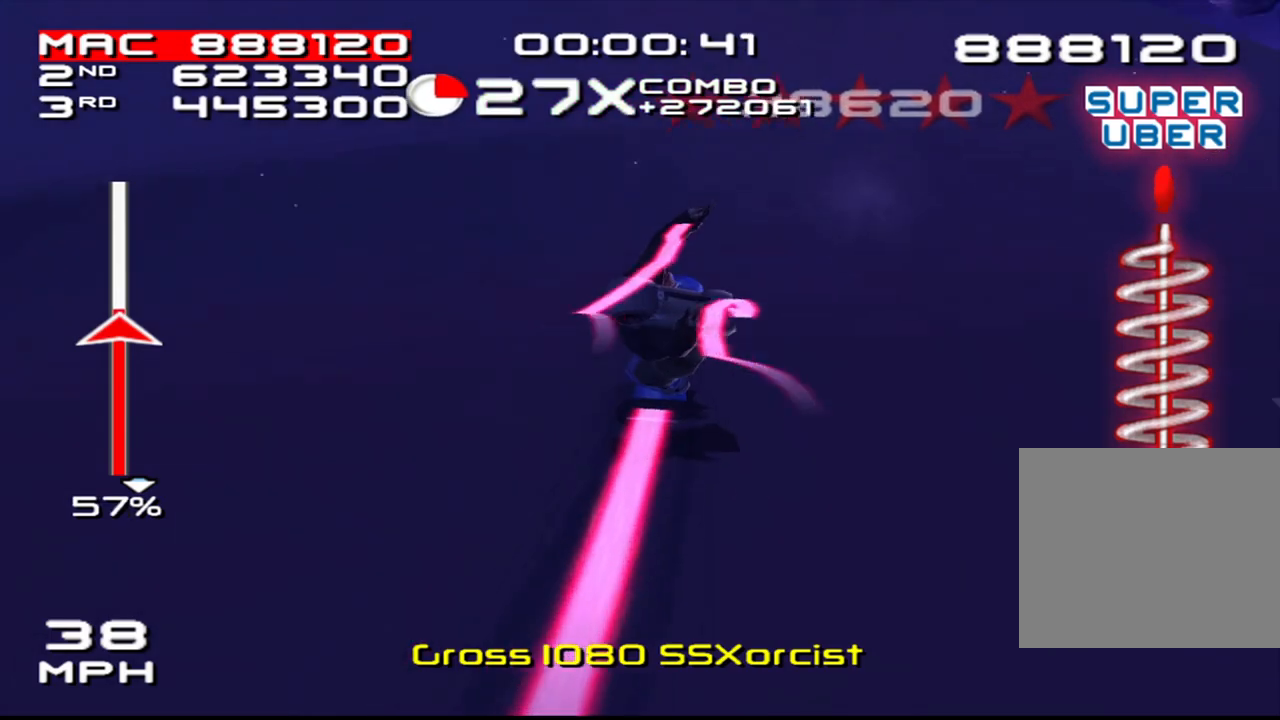
{"buttons": ["SQUARE"], "left_stick": "center", "right_stick": "down", "events": [[100, "right_stick", "center"], [150, "right_stick", "down"], [183, "left_stick", "left"], [250, "left_stick", "center"], [250, "right_stick", "center"], [317, "right_stick", "down"], [417, "right_stick", "center"], [483, "right_stick", "down"]]}
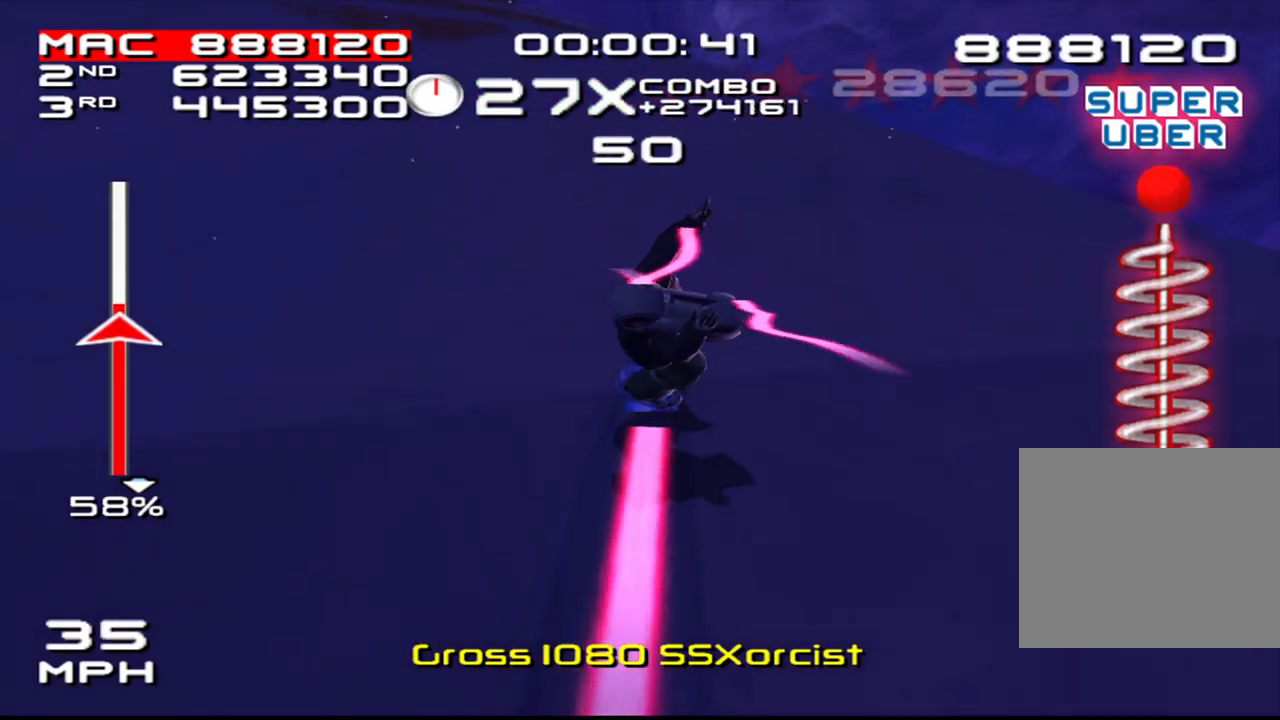
{"buttons": ["CROSS", "SQUARE"], "left_stick": "left", "right_stick": "center", "events": [[83, "right_stick", "center"], [233, "CROSS", "down"], [400, "left_stick", "left"]]}
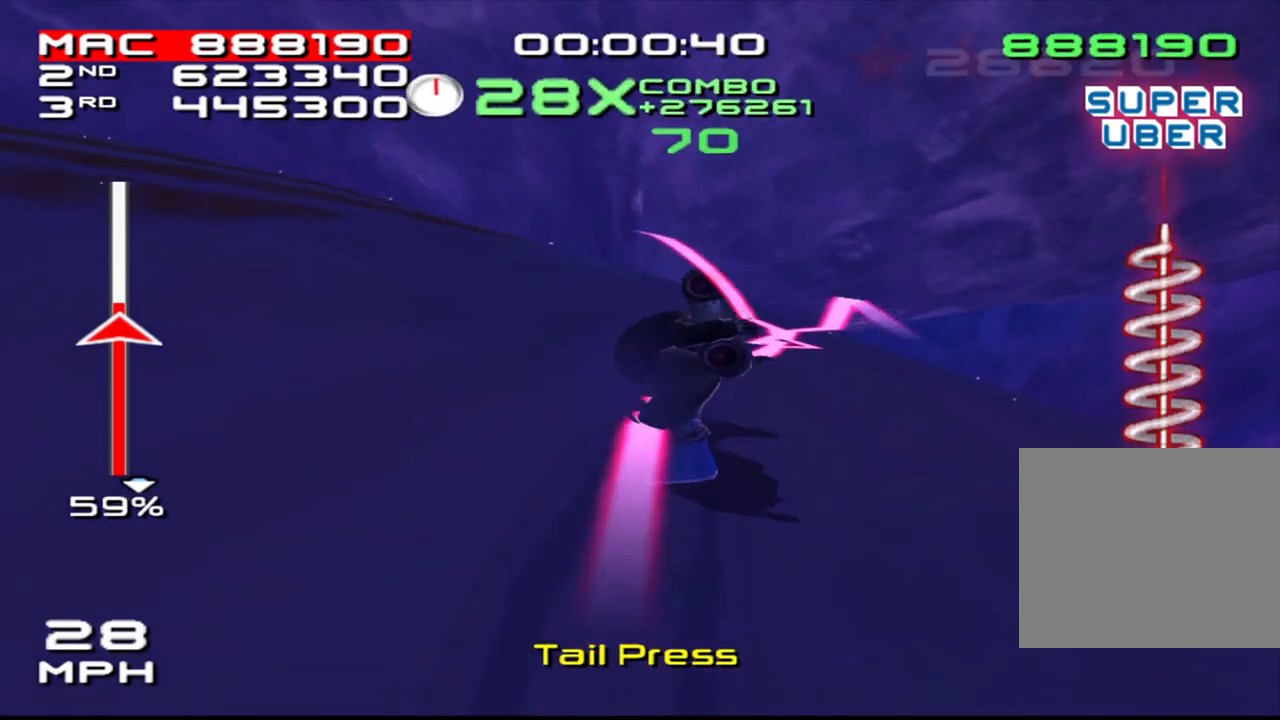
{"buttons": ["R2", "DPAD_DOWN", "DPAD_RIGHT"], "left_stick": "center", "right_stick": "center", "events": [[300, "left_stick", "center"], [350, "DPAD_DOWN", "down"], [350, "DPAD_RIGHT", "down"], [383, "SQUARE", "up"], [417, "CROSS", "up"], [483, "R2", "down"]]}
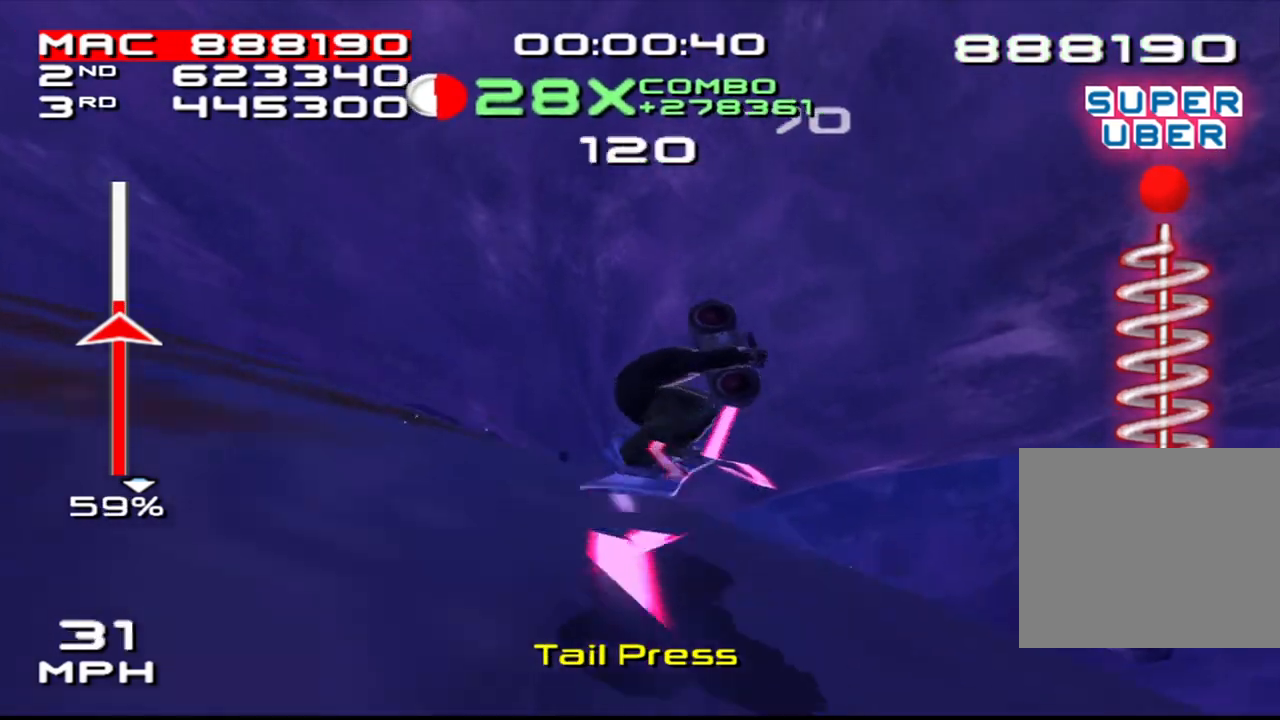
{"buttons": ["SQUARE", "R2", "DPAD_DOWN", "DPAD_RIGHT"], "left_stick": "center", "right_stick": "center", "events": [[83, "DPAD_DOWN", "up"], [100, "DPAD_RIGHT", "up"], [217, "DPAD_DOWN", "down"], [217, "DPAD_RIGHT", "down"], [300, "DPAD_DOWN", "up"], [350, "DPAD_RIGHT", "up"], [367, "SQUARE", "down"], [467, "DPAD_DOWN", "down"], [467, "DPAD_RIGHT", "down"]]}
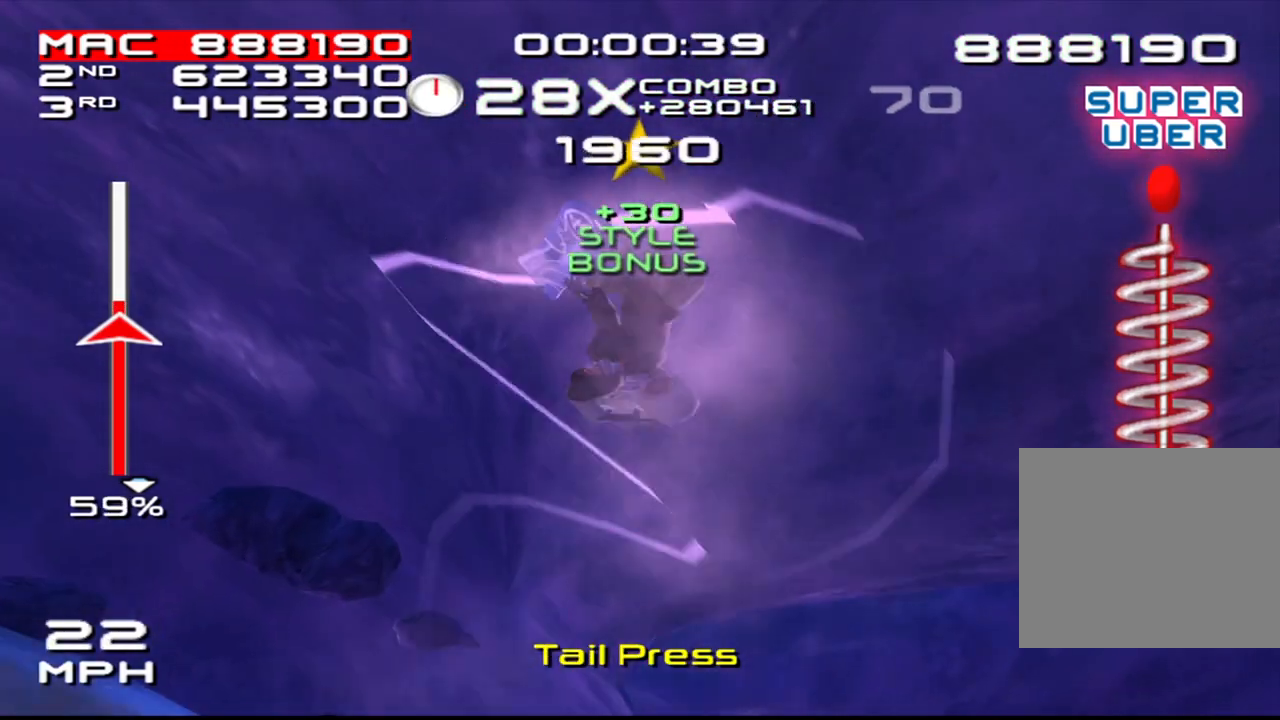
{"buttons": ["SQUARE", "R2", "DPAD_DOWN", "DPAD_RIGHT"], "left_stick": "center", "right_stick": "center", "events": [[67, "DPAD_DOWN", "up"], [83, "DPAD_RIGHT", "up"], [200, "DPAD_DOWN", "down"], [200, "DPAD_RIGHT", "down"], [300, "DPAD_DOWN", "up"], [317, "DPAD_RIGHT", "up"], [433, "DPAD_DOWN", "down"], [433, "DPAD_RIGHT", "down"]]}
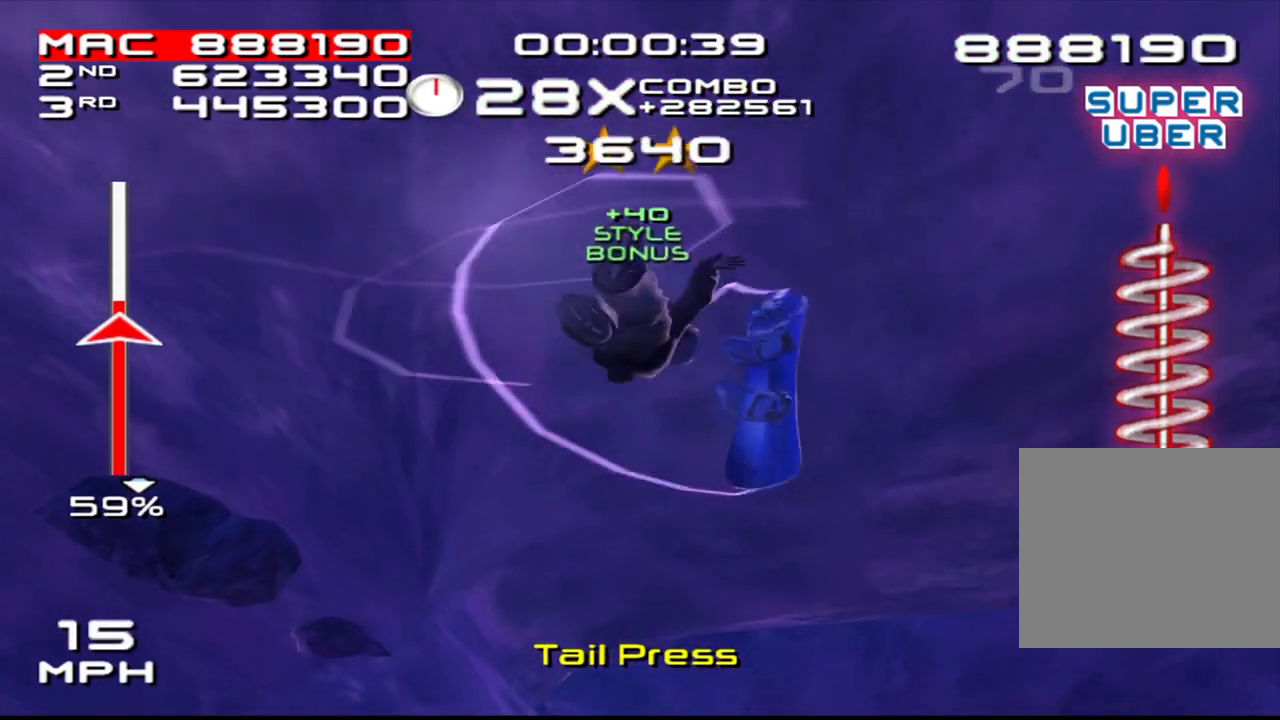
{"buttons": [], "left_stick": "center", "right_stick": "center", "events": [[17, "DPAD_DOWN", "up"], [50, "DPAD_RIGHT", "up"], [183, "DPAD_RIGHT", "down"], [200, "DPAD_DOWN", "down"], [217, "DPAD_DOWN", "up"], [250, "DPAD_RIGHT", "up"], [400, "DPAD_DOWN", "down"], [400, "DPAD_RIGHT", "down"], [400, "SQUARE", "up"], [433, "R2", "up"], [450, "DPAD_DOWN", "up"], [467, "DPAD_RIGHT", "up"]]}
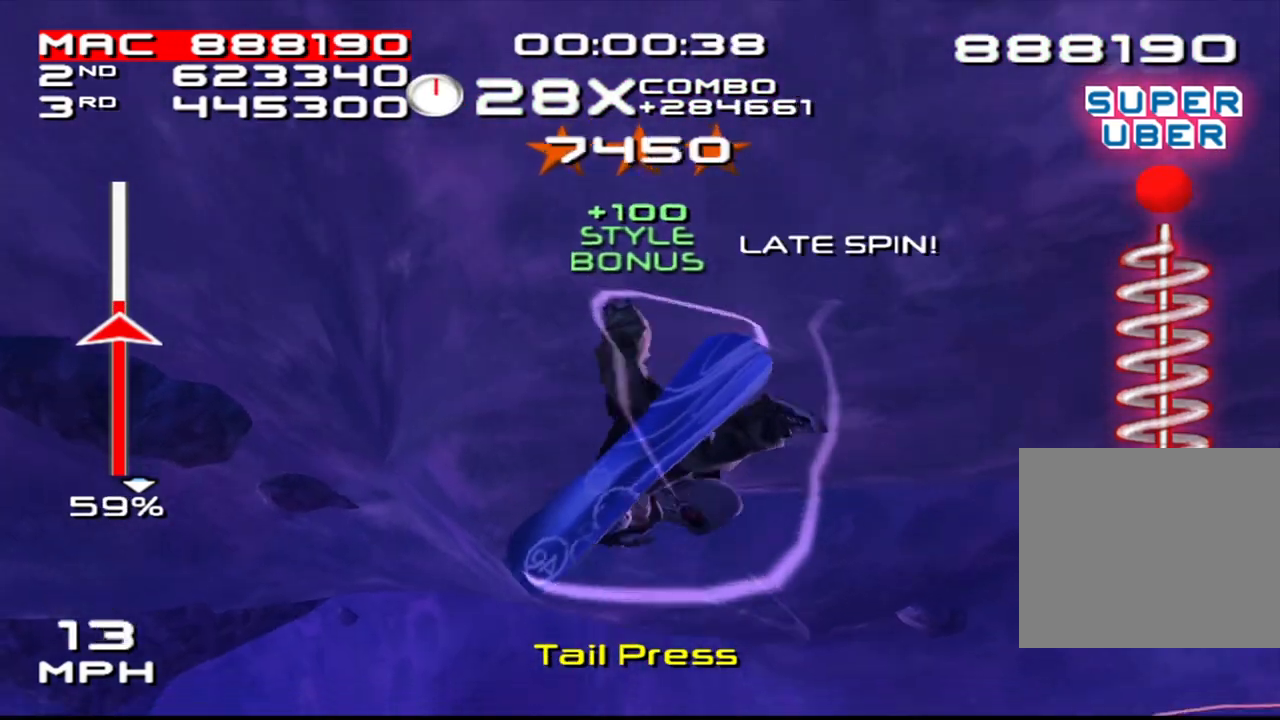
{"buttons": ["R1"], "left_stick": "center", "right_stick": "center", "events": [[83, "DPAD_RIGHT", "down"], [167, "DPAD_RIGHT", "up"], [267, "DPAD_RIGHT", "down"], [283, "R1", "down"], [300, "DPAD_RIGHT", "up"], [350, "R1", "up"], [467, "R1", "down"]]}
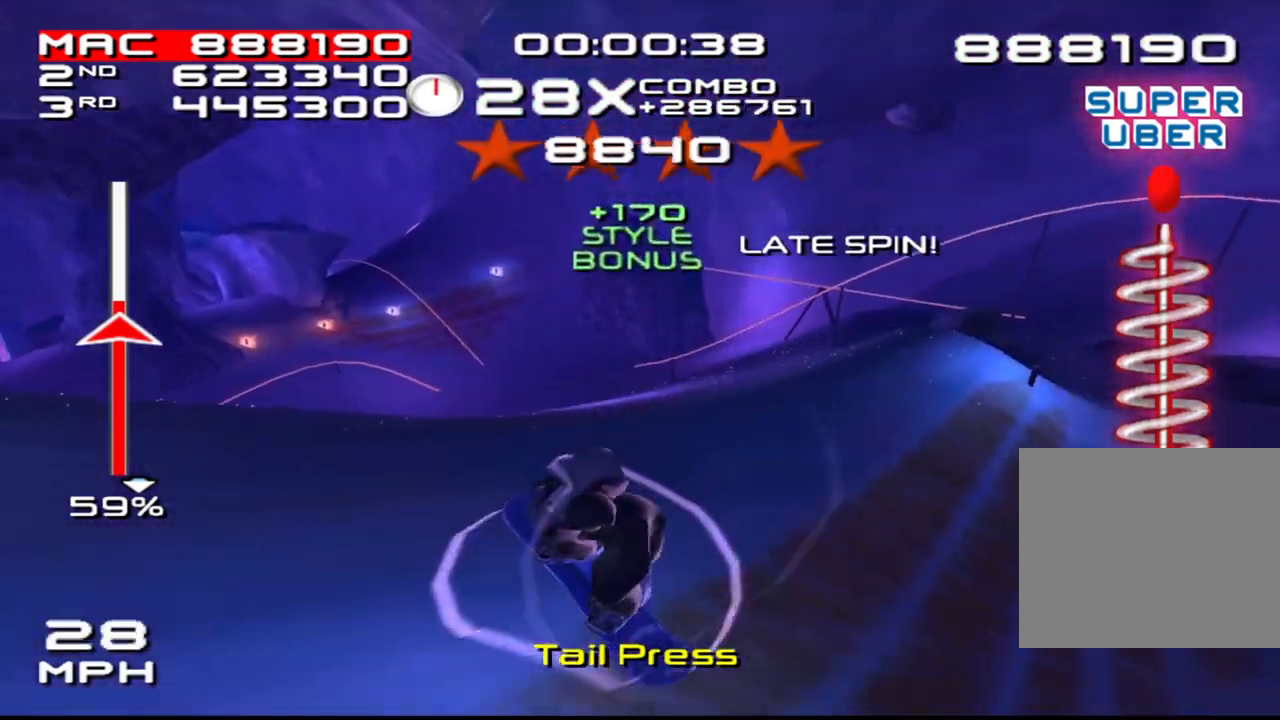
{"buttons": [], "left_stick": "left", "right_stick": "center", "events": [[33, "R1", "up"], [383, "left_stick", "left"]]}
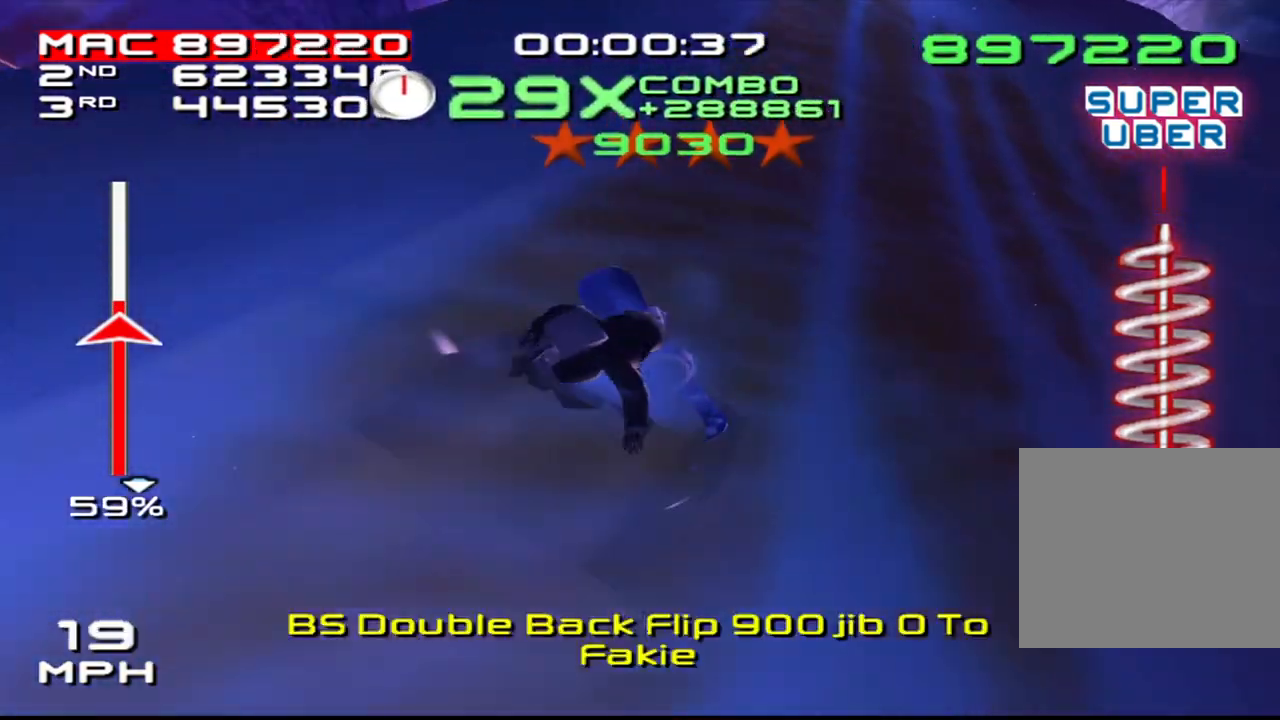
{"buttons": [], "left_stick": "up", "right_stick": "down", "events": [[233, "left_stick", "up-left"], [283, "right_stick", "down"], [350, "left_stick", "up"]]}
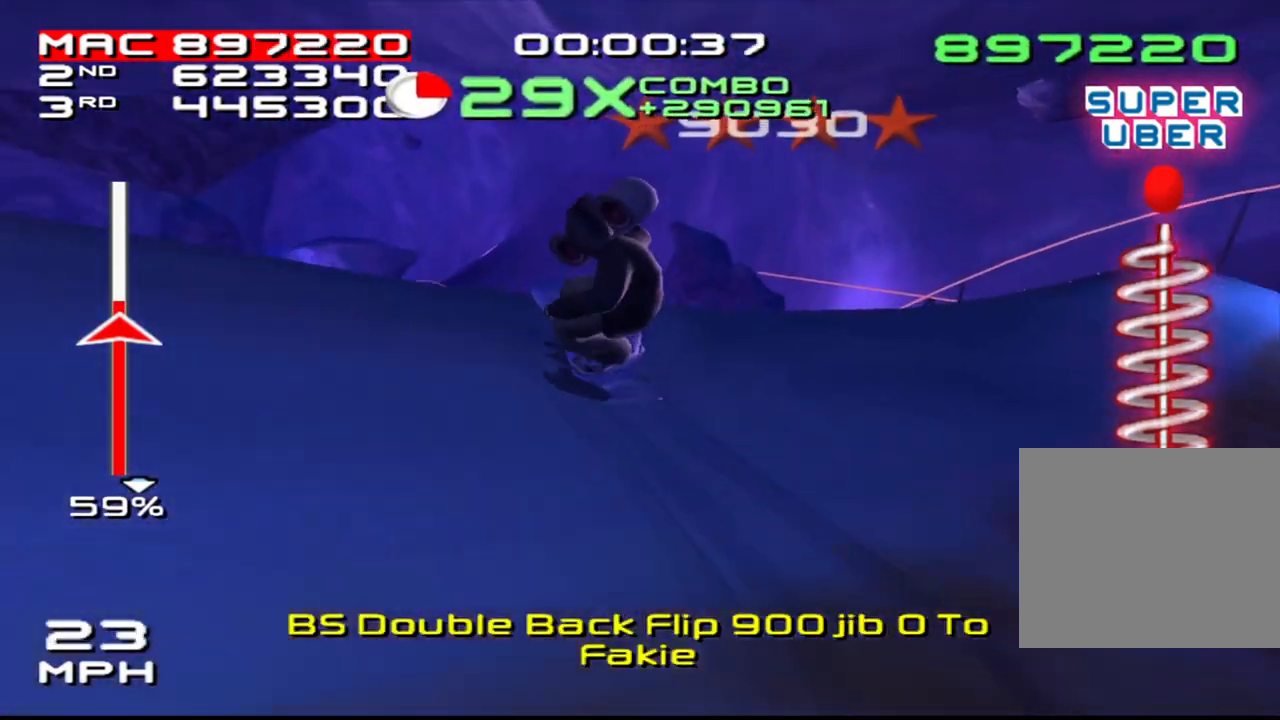
{"buttons": [], "left_stick": "right", "right_stick": "down", "events": [[300, "left_stick", "center"], [450, "left_stick", "right"]]}
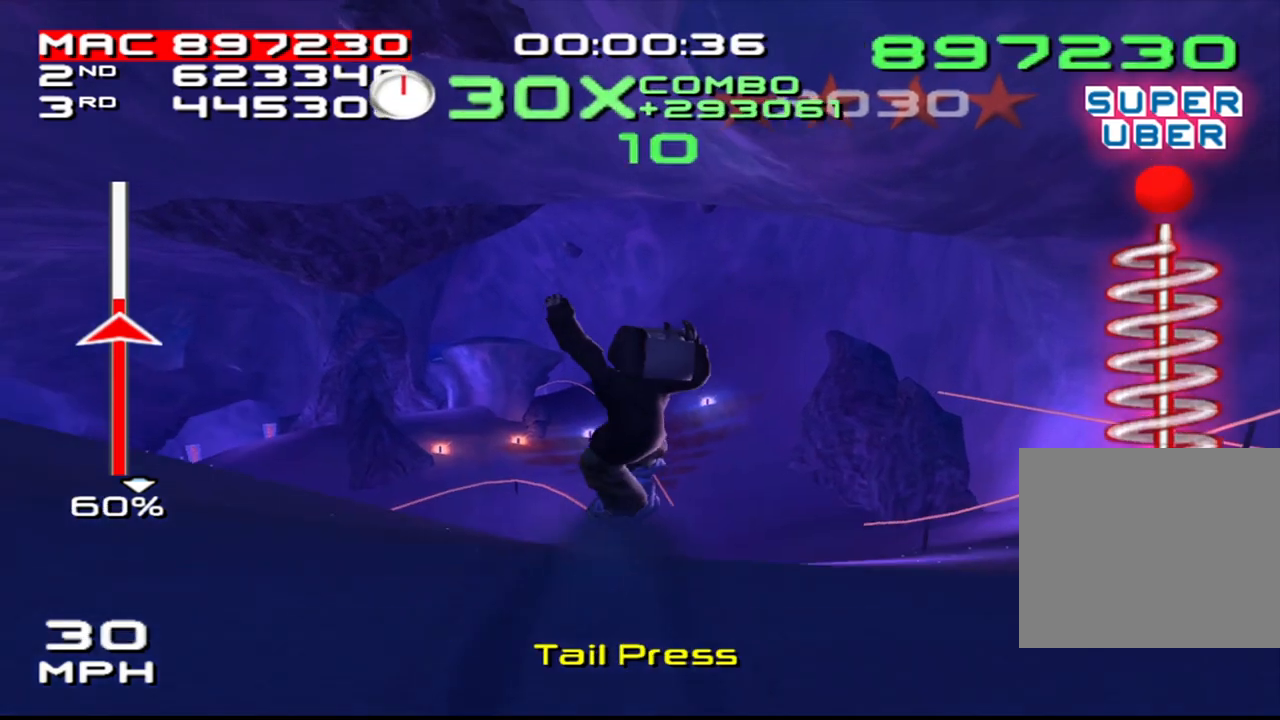
{"buttons": [], "left_stick": "right", "right_stick": "center", "events": [[117, "left_stick", "center"], [383, "right_stick", "center"], [433, "left_stick", "right"]]}
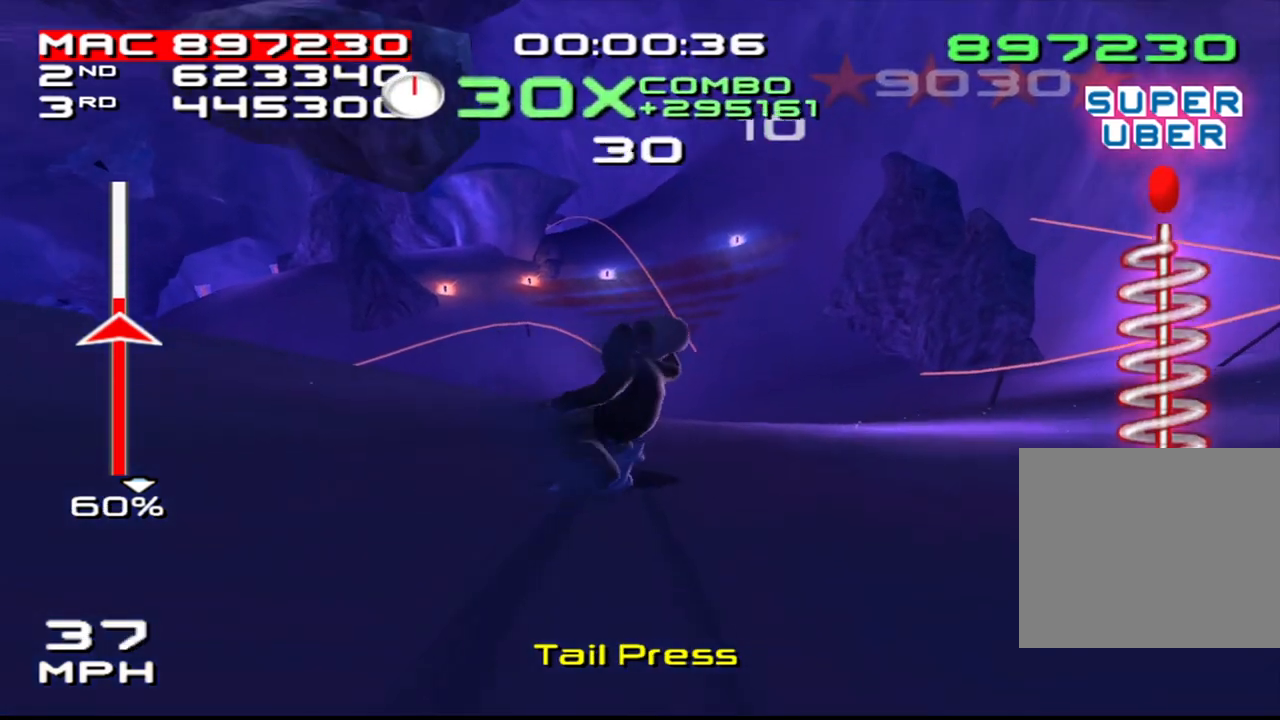
{"buttons": [], "left_stick": "center", "right_stick": "center", "events": [[50, "left_stick", "up-right"], [200, "left_stick", "center"]]}
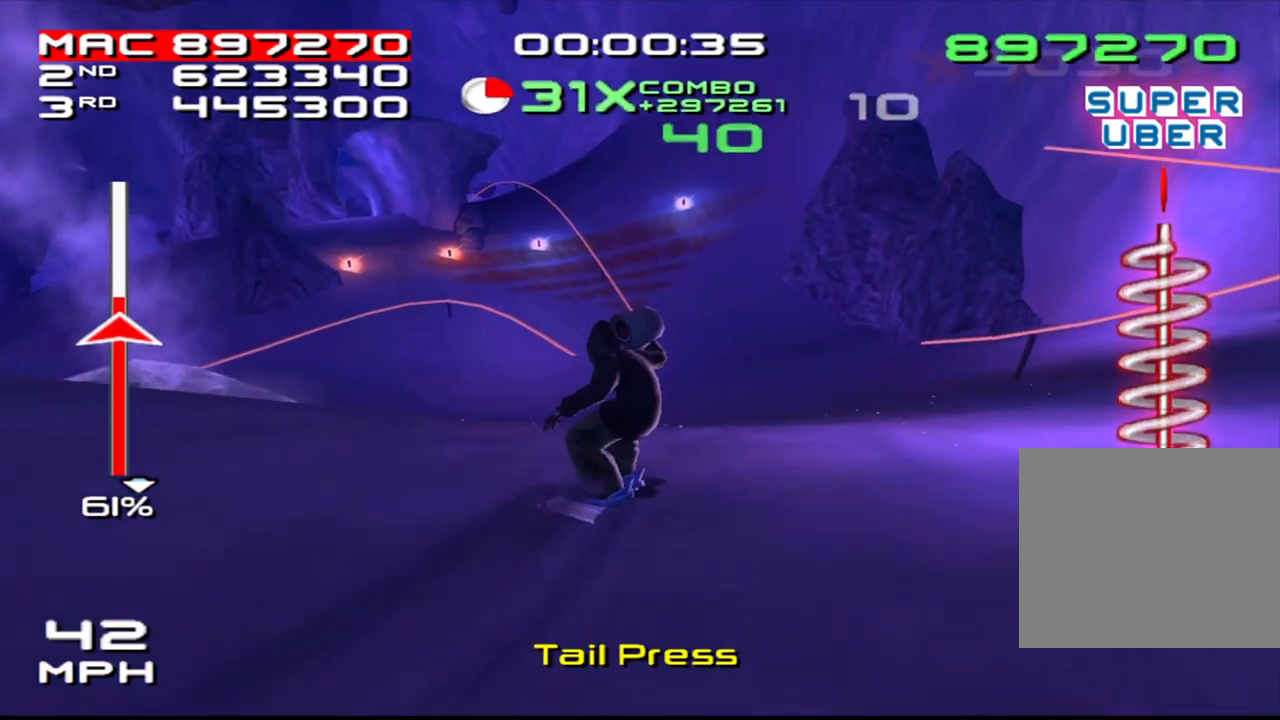
{"buttons": [], "left_stick": "right", "right_stick": "down", "events": [[33, "right_stick", "down"], [300, "left_stick", "right"]]}
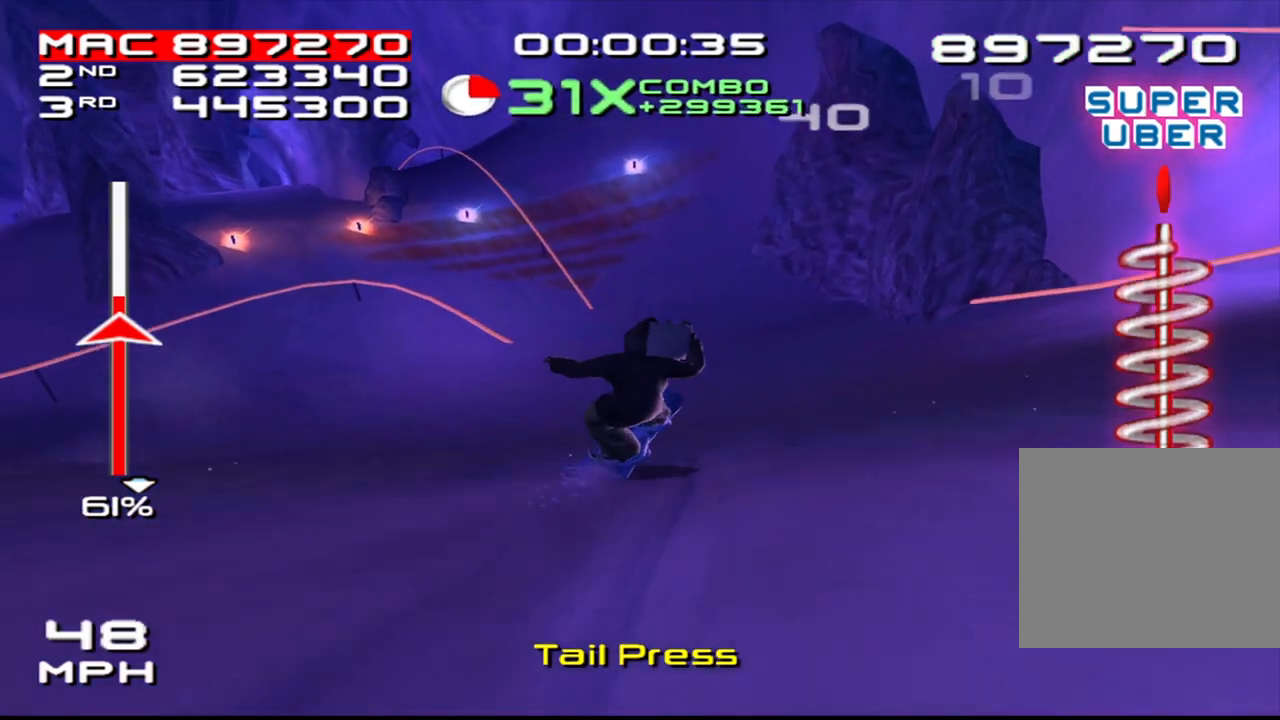
{"buttons": [], "left_stick": "left", "right_stick": "down", "events": [[117, "left_stick", "center"], [433, "left_stick", "left"]]}
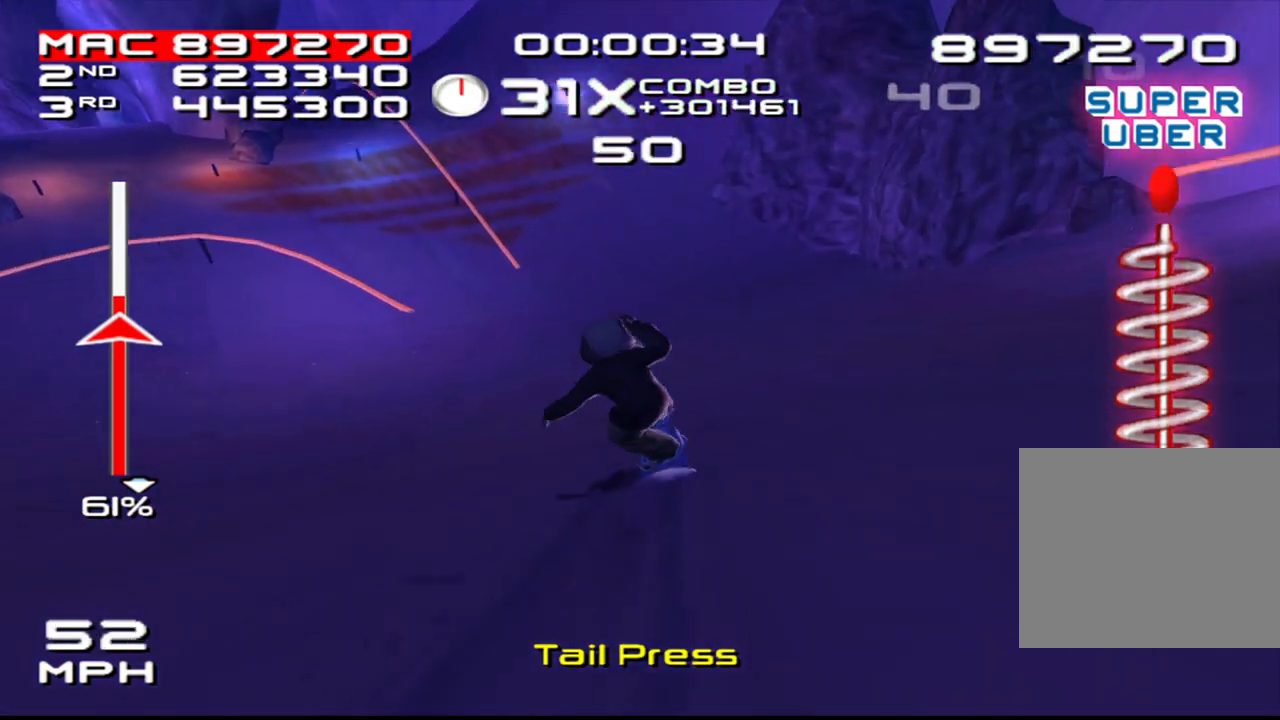
{"buttons": [], "left_stick": "left", "right_stick": "down", "events": [[17, "right_stick", "center"], [100, "right_stick", "down"], [200, "left_stick", "center"], [217, "right_stick", "center"], [283, "right_stick", "down"], [400, "left_stick", "left"], [400, "right_stick", "center"], [467, "right_stick", "down"]]}
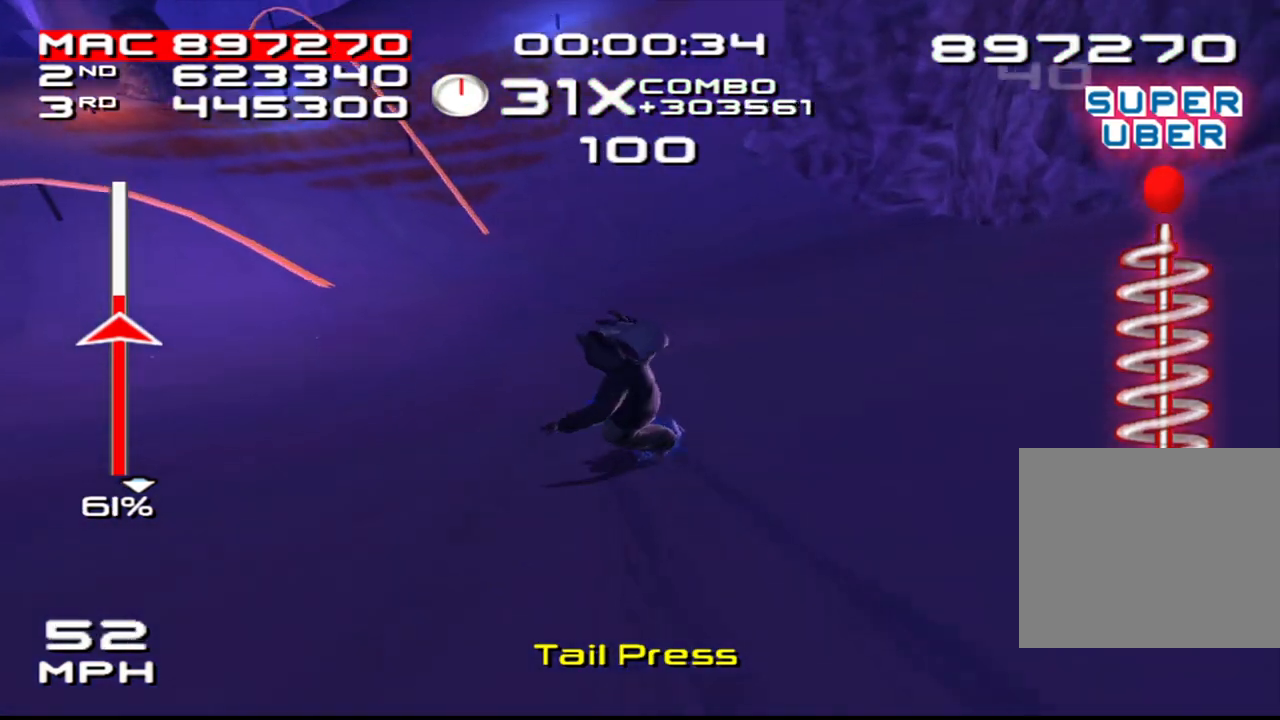
{"buttons": [], "left_stick": "left", "right_stick": "down", "events": [[33, "left_stick", "center"], [67, "right_stick", "center"], [133, "right_stick", "down"], [217, "right_stick", "center"], [300, "right_stick", "down"], [383, "left_stick", "left"], [400, "right_stick", "center"], [500, "right_stick", "down"]]}
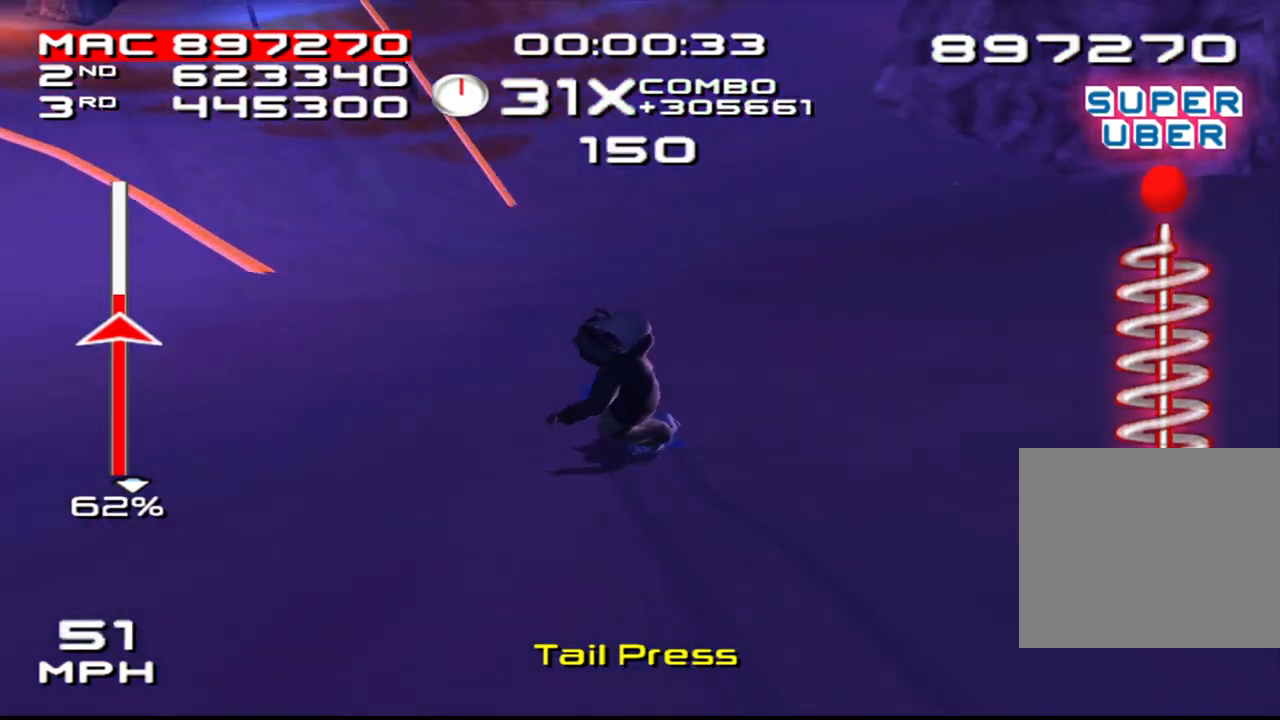
{"buttons": [], "left_stick": "center", "right_stick": "center", "events": [[33, "left_stick", "center"], [67, "right_stick", "center"], [350, "left_stick", "right"], [450, "left_stick", "center"]]}
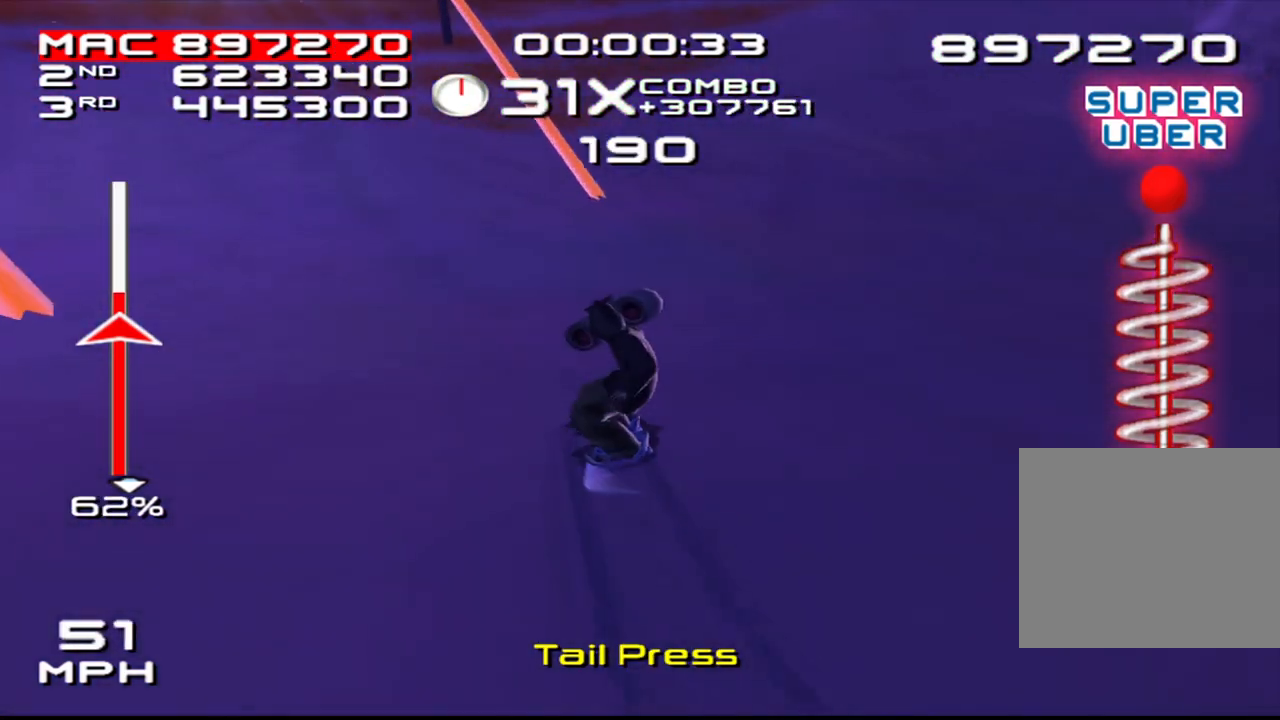
{"buttons": ["CROSS", "SQUARE"], "left_stick": "center", "right_stick": "center", "events": [[100, "left_stick", "right"], [183, "left_stick", "center"], [467, "CROSS", "down"], [467, "SQUARE", "down"]]}
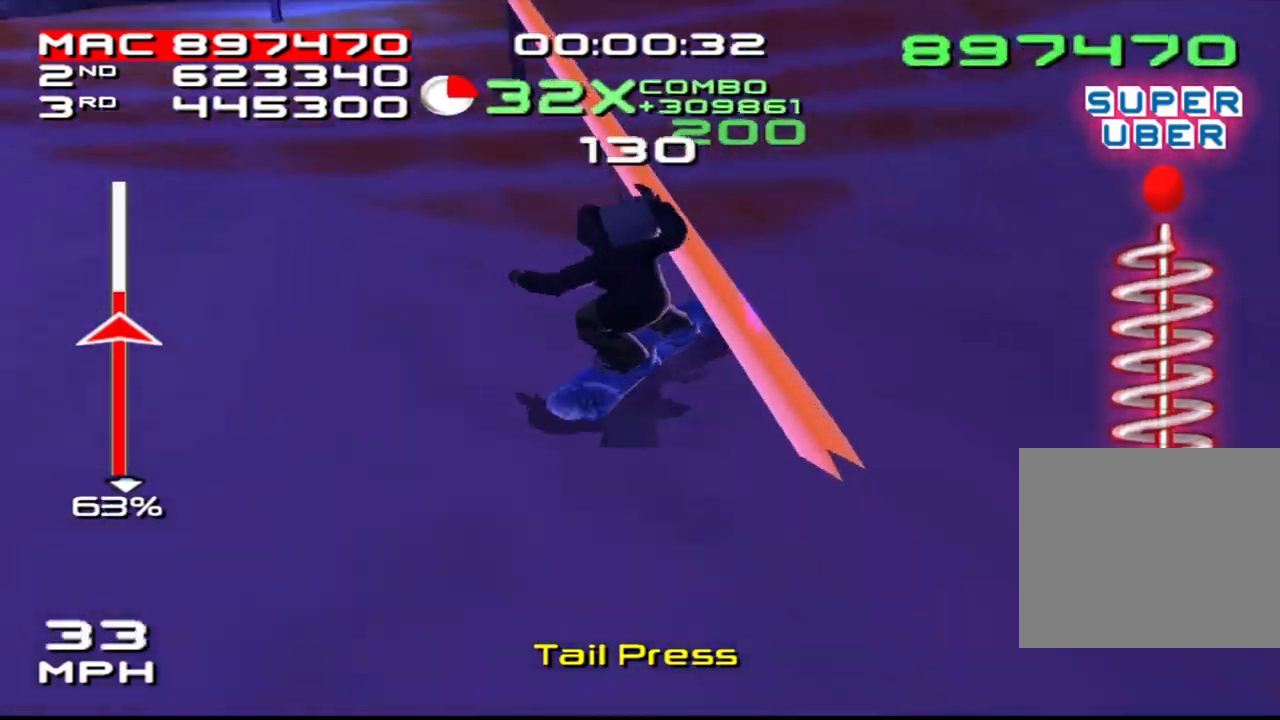
{"buttons": ["DPAD_UP", "DPAD_LEFT"], "left_stick": "center", "right_stick": "center", "events": [[33, "DPAD_LEFT", "down"], [50, "DPAD_UP", "down"], [500, "CROSS", "up"], [500, "SQUARE", "up"]]}
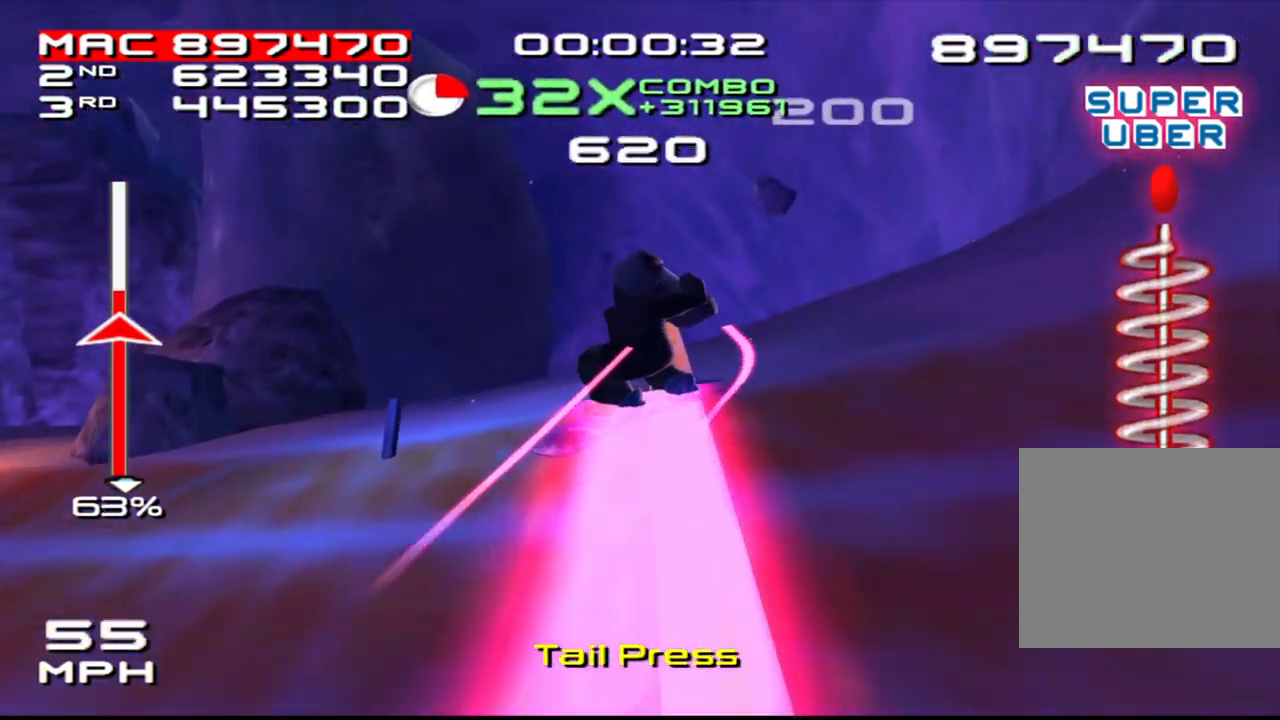
{"buttons": ["SQUARE", "L2", "DPAD_UP", "DPAD_LEFT"], "left_stick": "center", "right_stick": "center", "events": [[17, "L2", "down"], [83, "SQUARE", "down"], [117, "DPAD_LEFT", "up"], [117, "DPAD_UP", "up"], [233, "DPAD_LEFT", "down"], [233, "DPAD_UP", "down"], [333, "DPAD_LEFT", "up"], [350, "DPAD_UP", "up"], [450, "DPAD_LEFT", "down"], [467, "DPAD_UP", "down"]]}
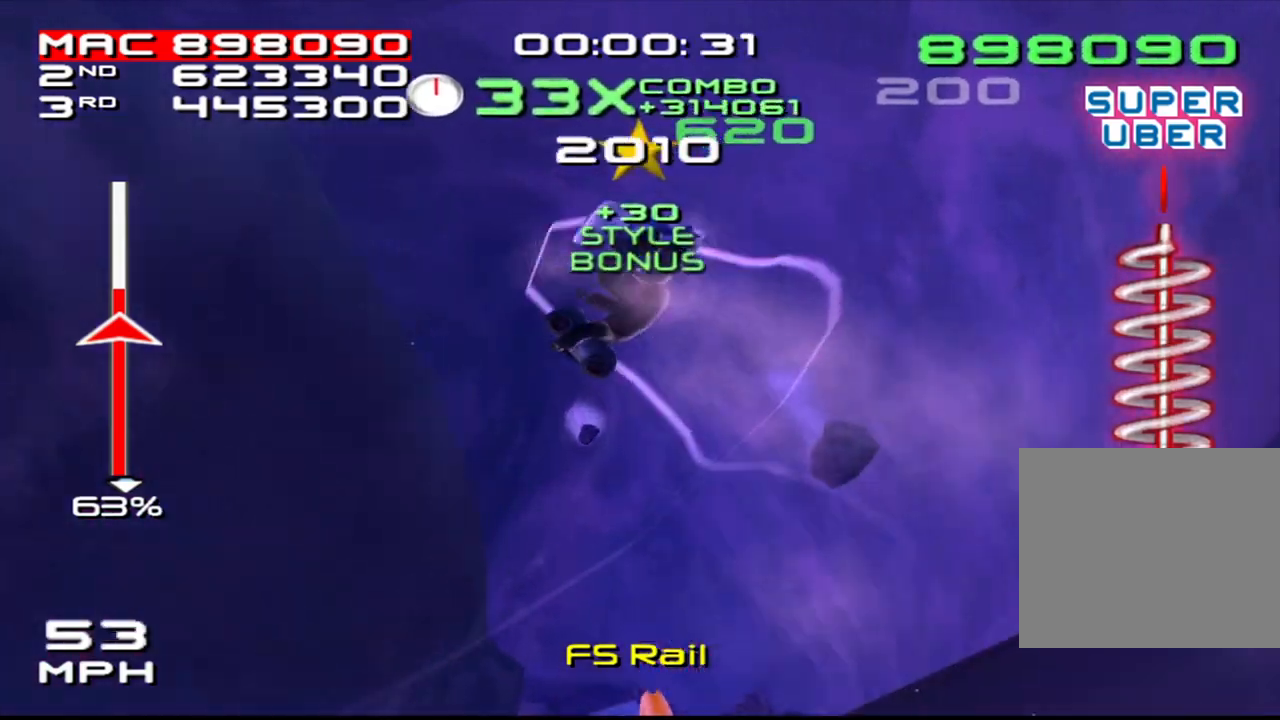
{"buttons": ["SQUARE", "L2"], "left_stick": "center", "right_stick": "center", "events": [[33, "DPAD_LEFT", "up"], [67, "DPAD_UP", "up"], [167, "DPAD_LEFT", "down"], [183, "DPAD_UP", "down"], [283, "DPAD_LEFT", "up"], [283, "DPAD_UP", "up"], [400, "DPAD_LEFT", "down"], [400, "DPAD_UP", "down"], [500, "DPAD_LEFT", "up"], [500, "DPAD_UP", "up"]]}
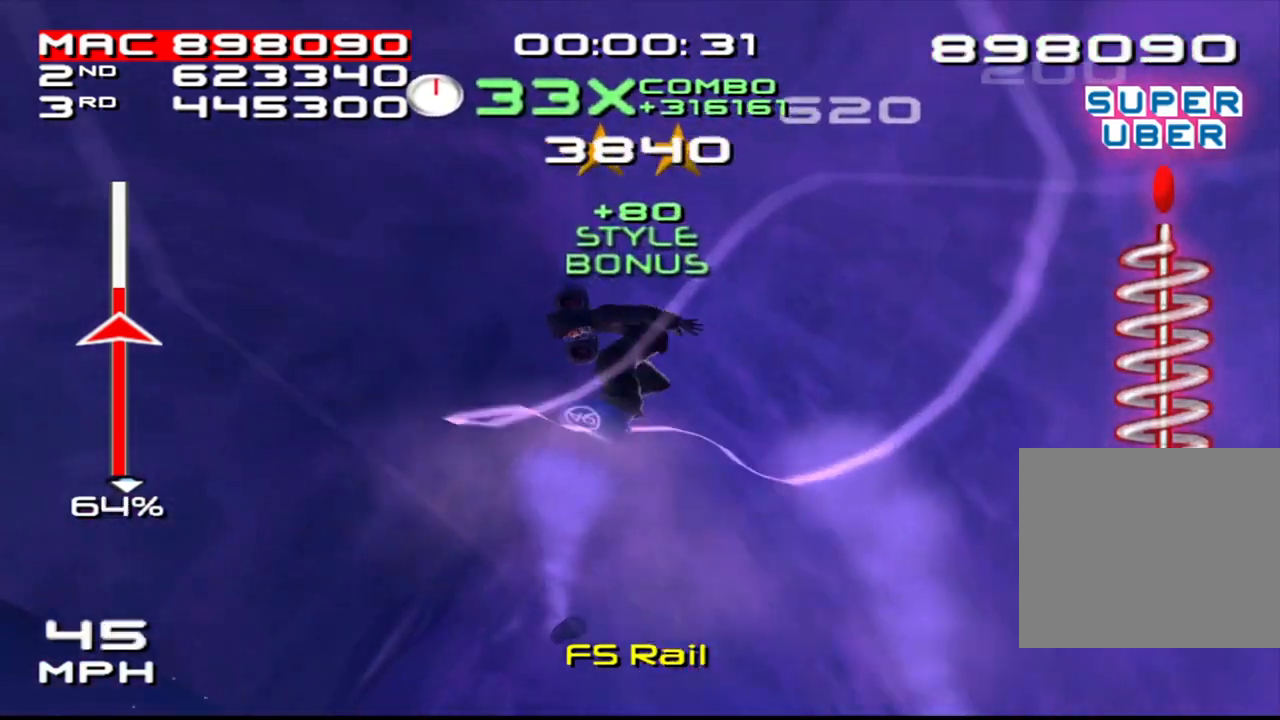
{"buttons": ["SQUARE", "L2"], "left_stick": "center", "right_stick": "center", "events": [[133, "DPAD_UP", "down"], [217, "DPAD_UP", "up"], [333, "DPAD_LEFT", "down"], [333, "DPAD_UP", "down"], [417, "DPAD_LEFT", "up"], [417, "DPAD_UP", "up"]]}
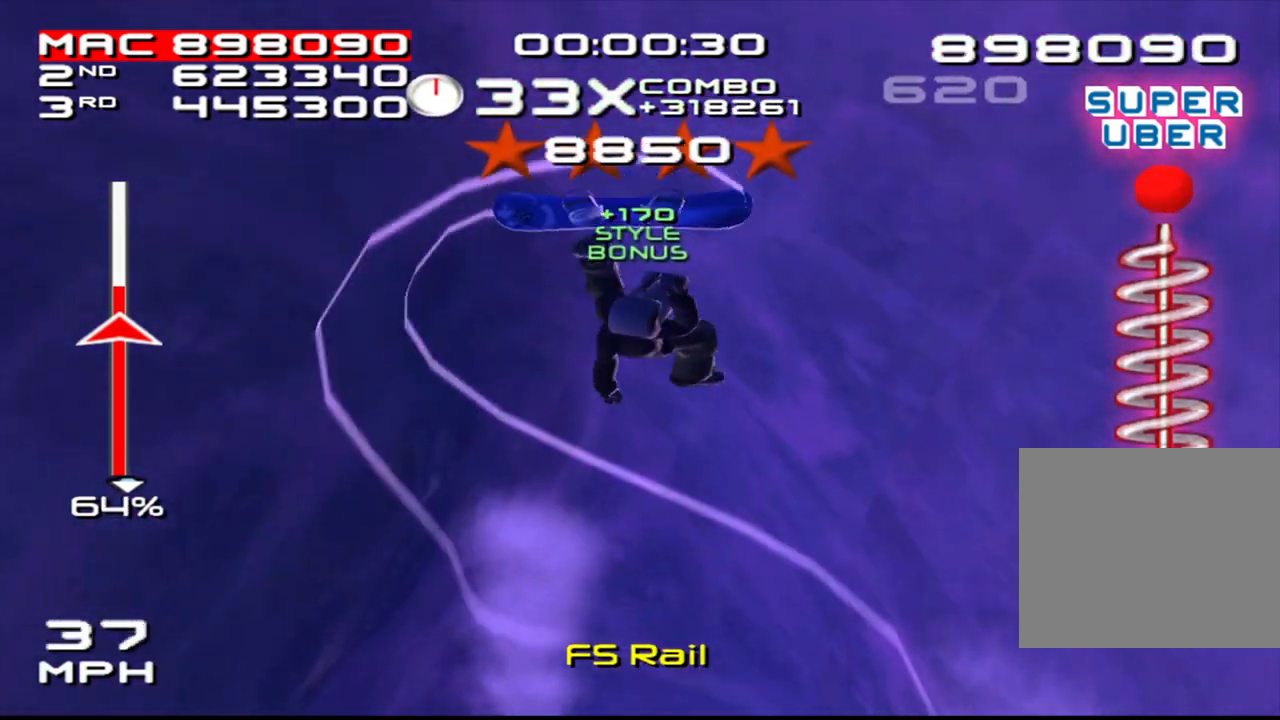
{"buttons": ["SQUARE", "L2", "DPAD_UP", "DPAD_LEFT"], "left_stick": "center", "right_stick": "center", "events": [[50, "DPAD_LEFT", "down"], [50, "DPAD_UP", "down"], [117, "DPAD_LEFT", "up"], [150, "DPAD_UP", "up"], [250, "DPAD_LEFT", "down"], [250, "DPAD_UP", "down"], [367, "DPAD_LEFT", "up"], [367, "DPAD_UP", "up"], [500, "DPAD_LEFT", "down"], [500, "DPAD_UP", "down"]]}
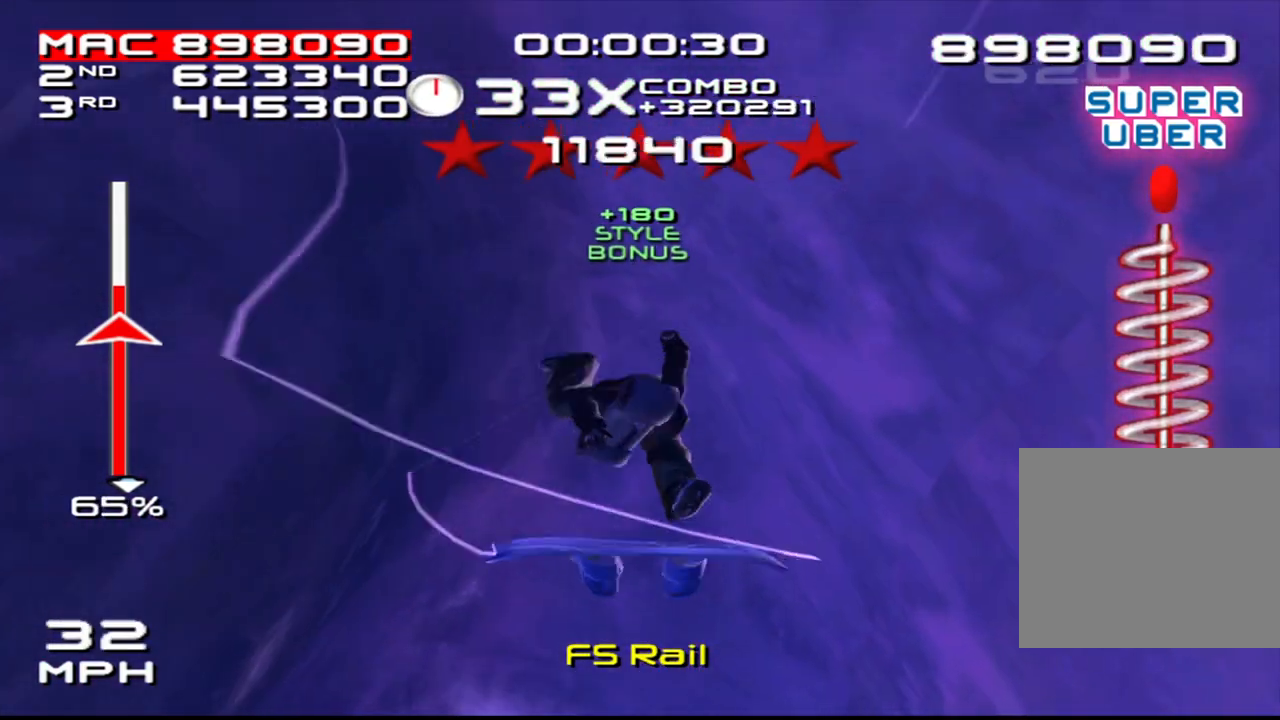
{"buttons": ["SQUARE", "L2", "DPAD_UP"], "left_stick": "center", "right_stick": "center", "events": [[33, "DPAD_LEFT", "up"], [67, "DPAD_UP", "up"], [200, "DPAD_LEFT", "down"], [200, "DPAD_UP", "down"], [300, "DPAD_LEFT", "up"], [300, "DPAD_UP", "up"], [417, "DPAD_LEFT", "down"], [417, "DPAD_UP", "down"], [500, "DPAD_LEFT", "up"]]}
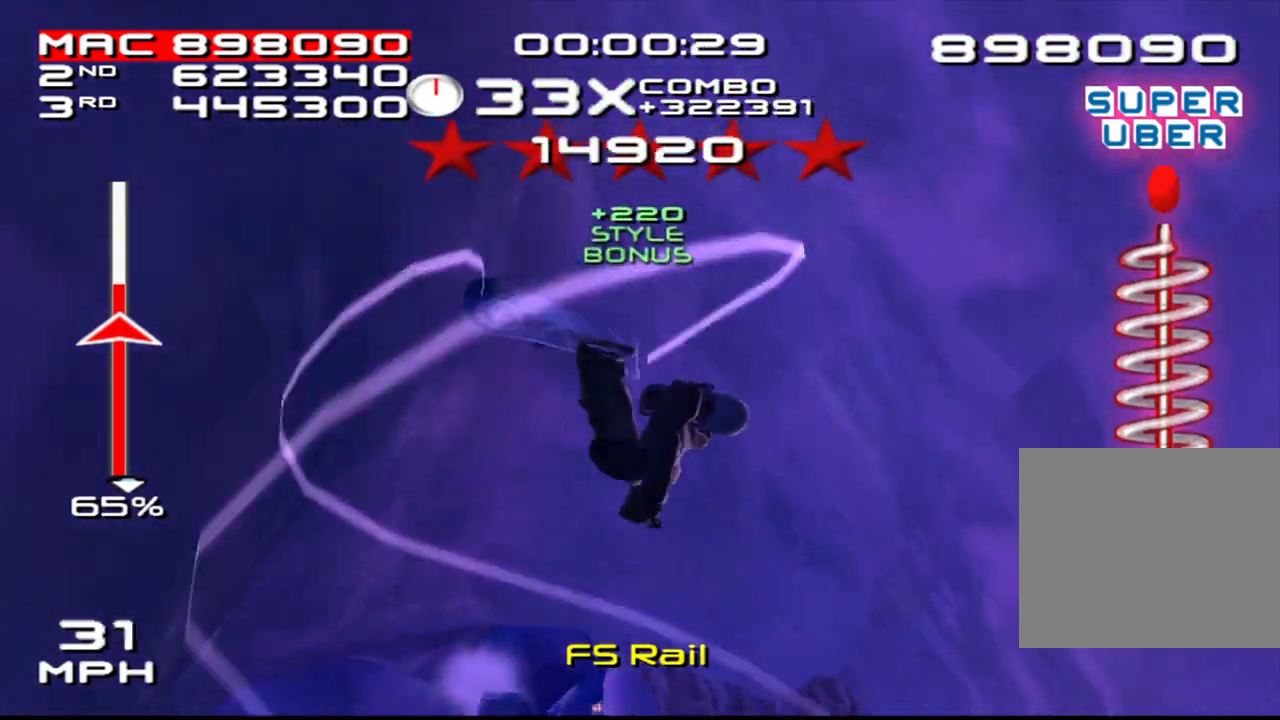
{"buttons": ["SQUARE", "L2"], "left_stick": "center", "right_stick": "center", "events": [[17, "DPAD_UP", "up"], [117, "DPAD_LEFT", "down"], [133, "DPAD_UP", "down"], [233, "DPAD_LEFT", "up"], [250, "DPAD_UP", "up"], [350, "DPAD_LEFT", "down"], [350, "DPAD_UP", "down"], [450, "DPAD_LEFT", "up"], [450, "DPAD_UP", "up"]]}